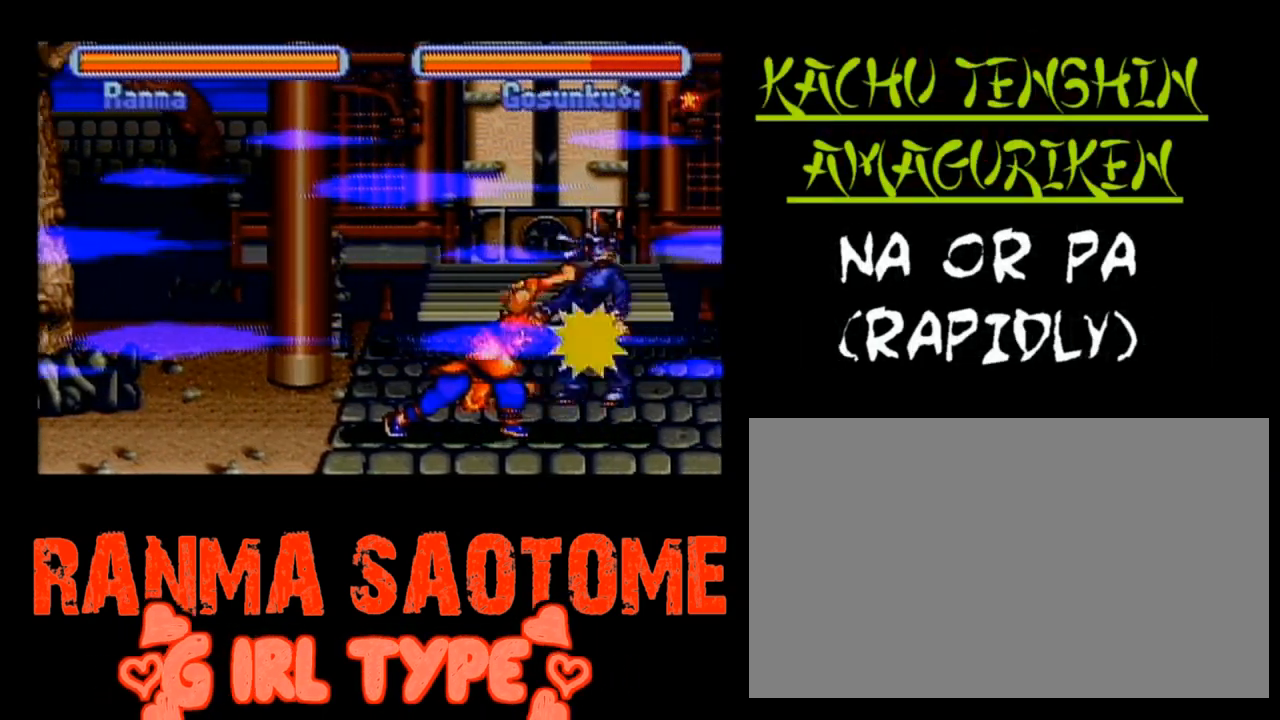
Gameplay with a controller (Nintendo layout); each line is a JSON object with the inputs held at the frame after it. "events" lists button and stick changes between this image and that frame as [ms after this image, input, new state], when the widget could be followed in between. Not read: L1 L3 R1 R3.
{"buttons": ["B", "Y"], "events": []}
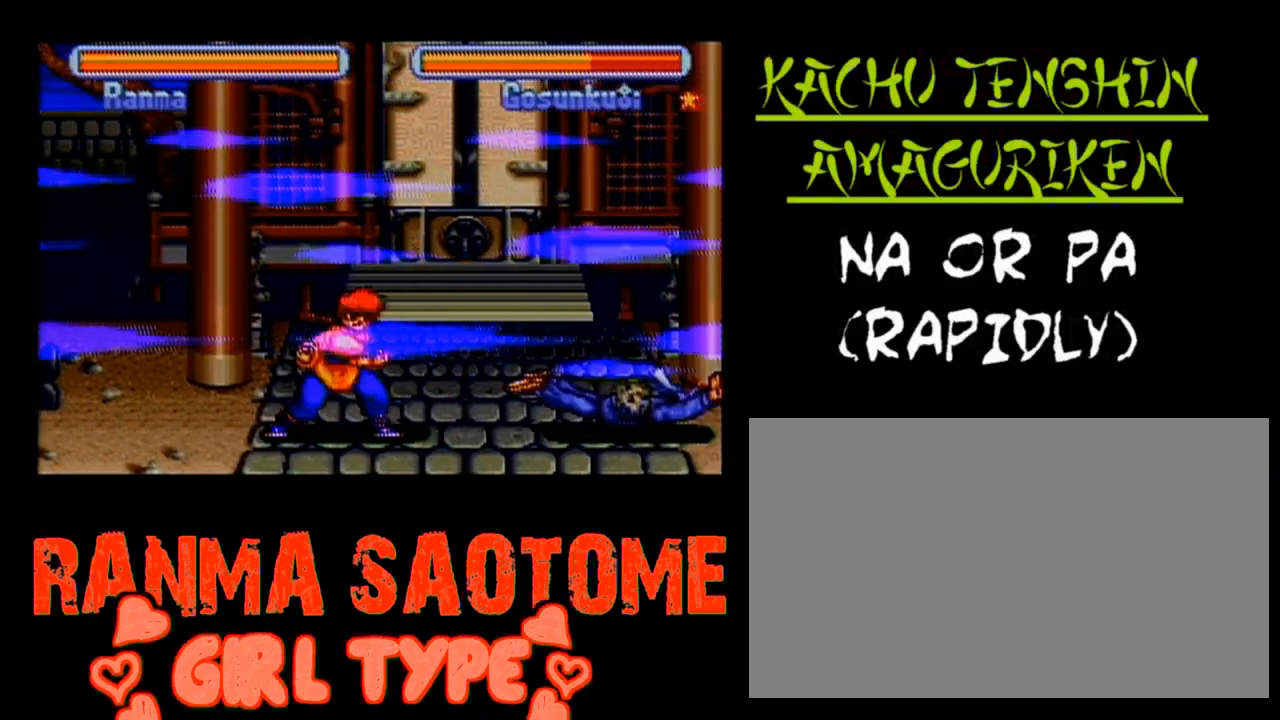
{"buttons": ["B", "Y"], "events": []}
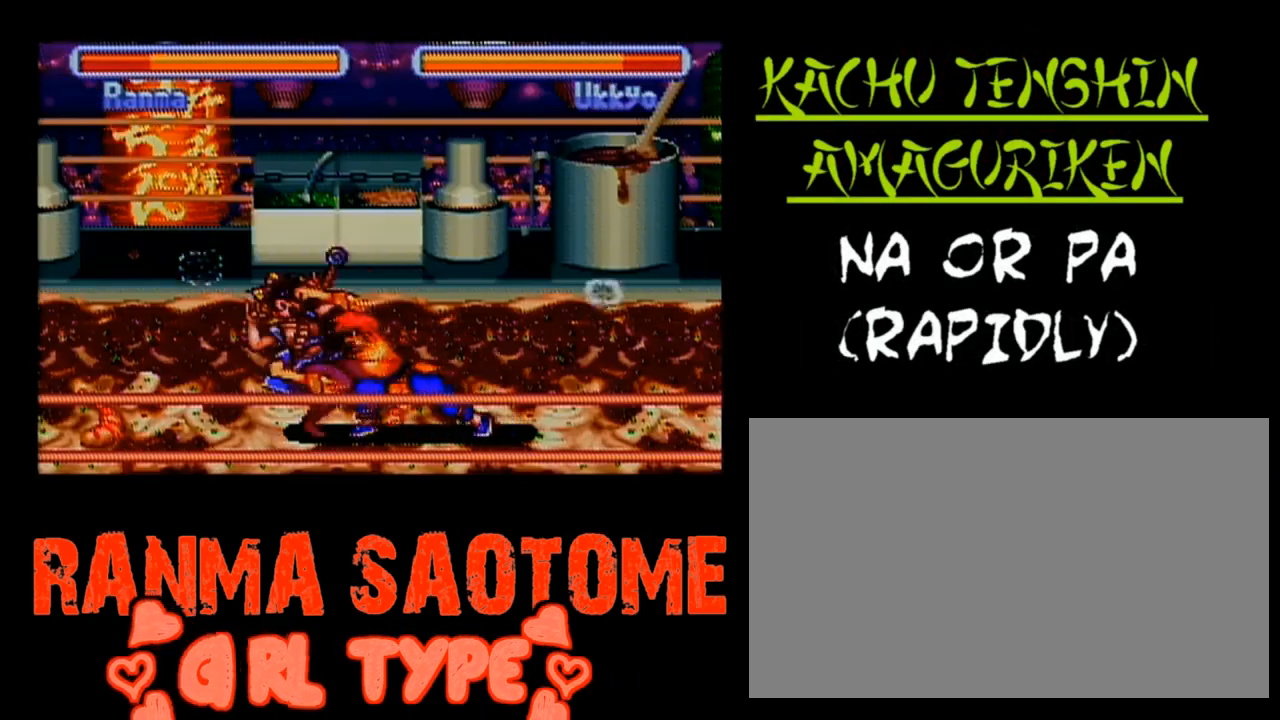
{"buttons": ["B", "Y"], "events": []}
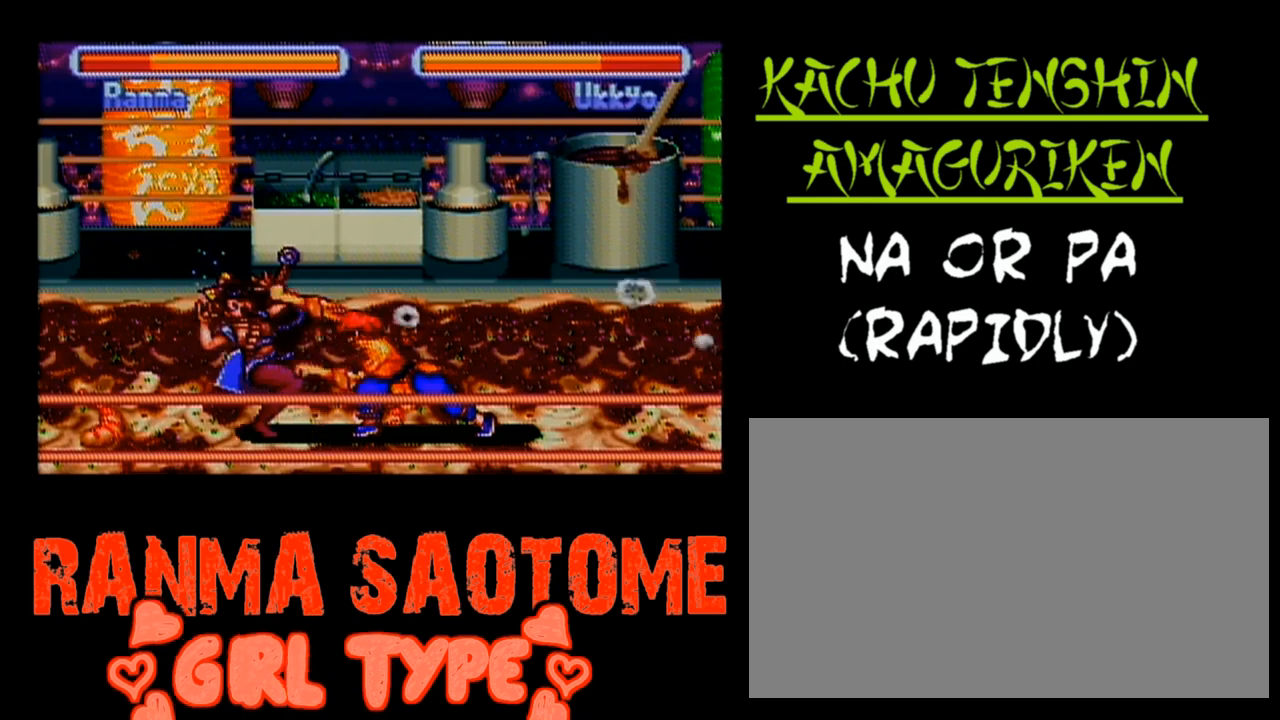
{"buttons": ["B", "Y"], "events": []}
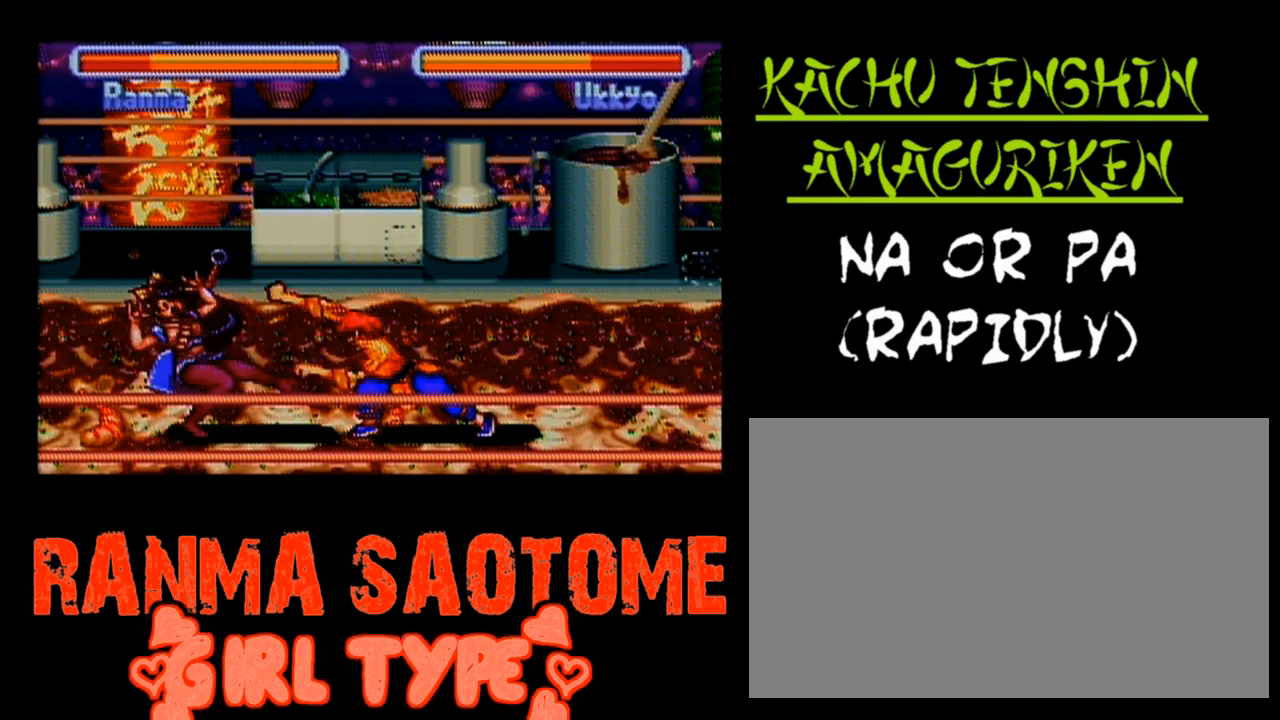
{"buttons": ["B", "Y"], "events": []}
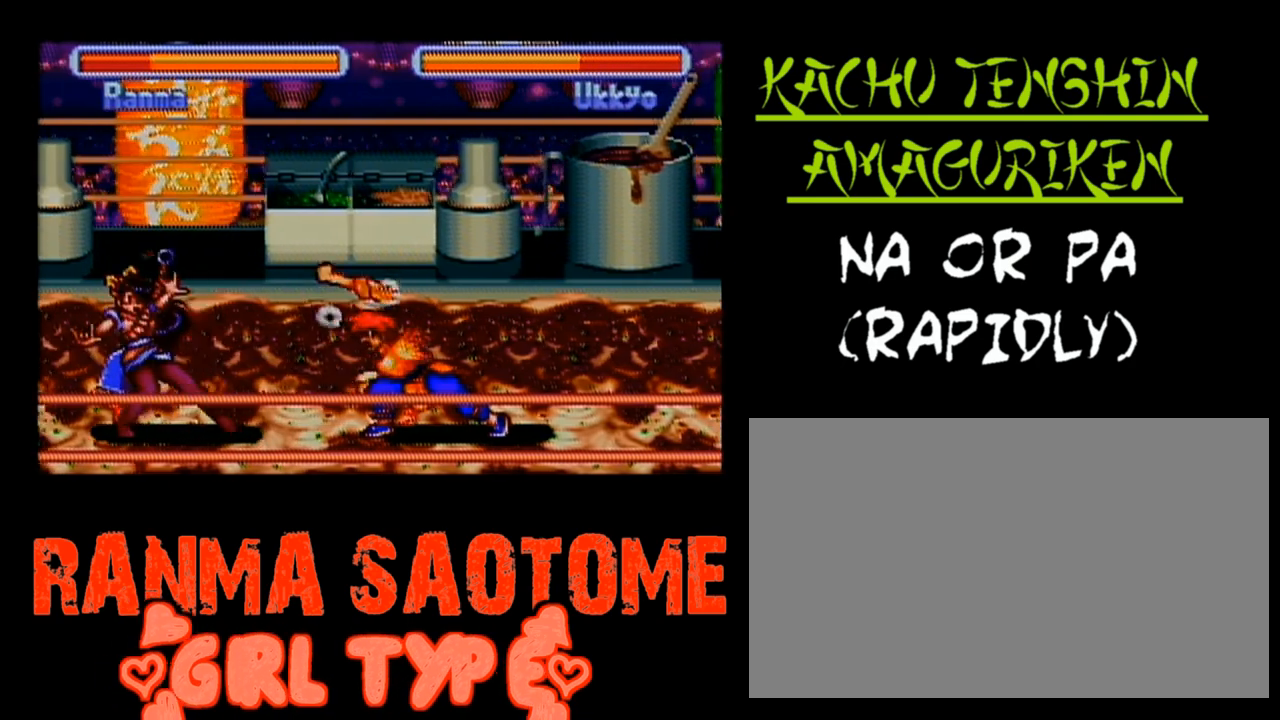
{"buttons": ["B", "Y"], "events": []}
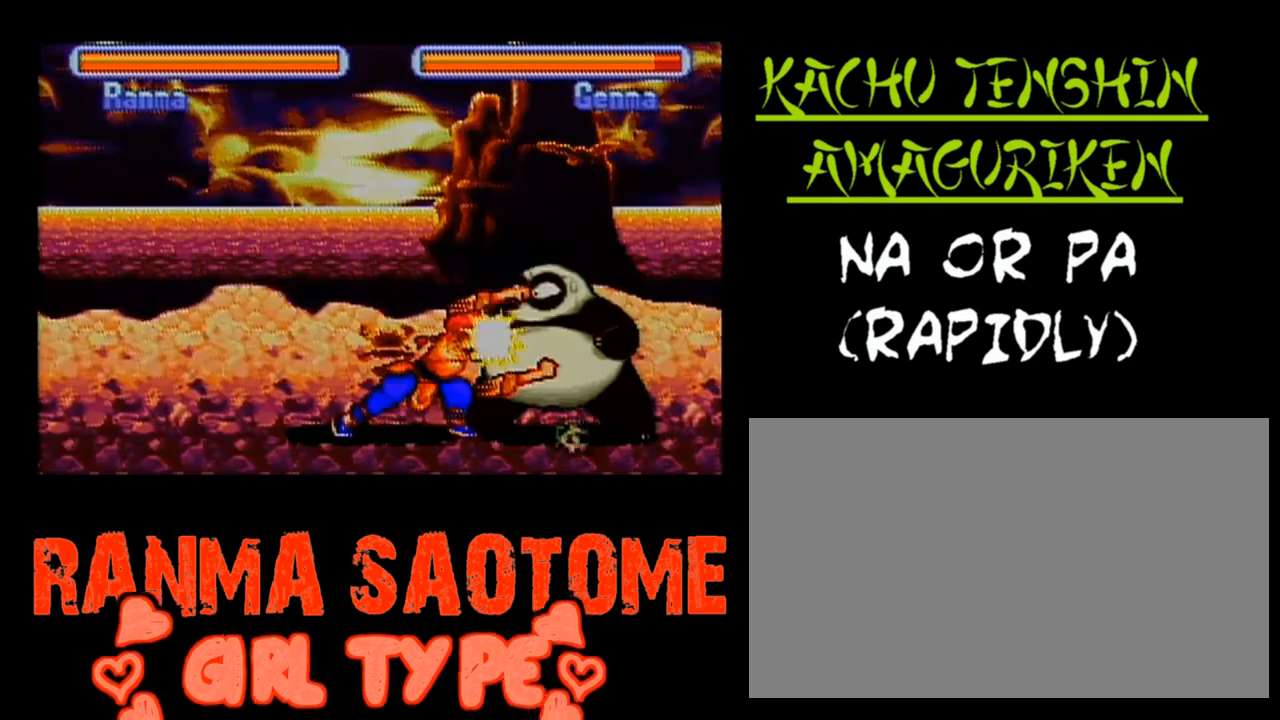
{"buttons": ["B", "Y"], "events": []}
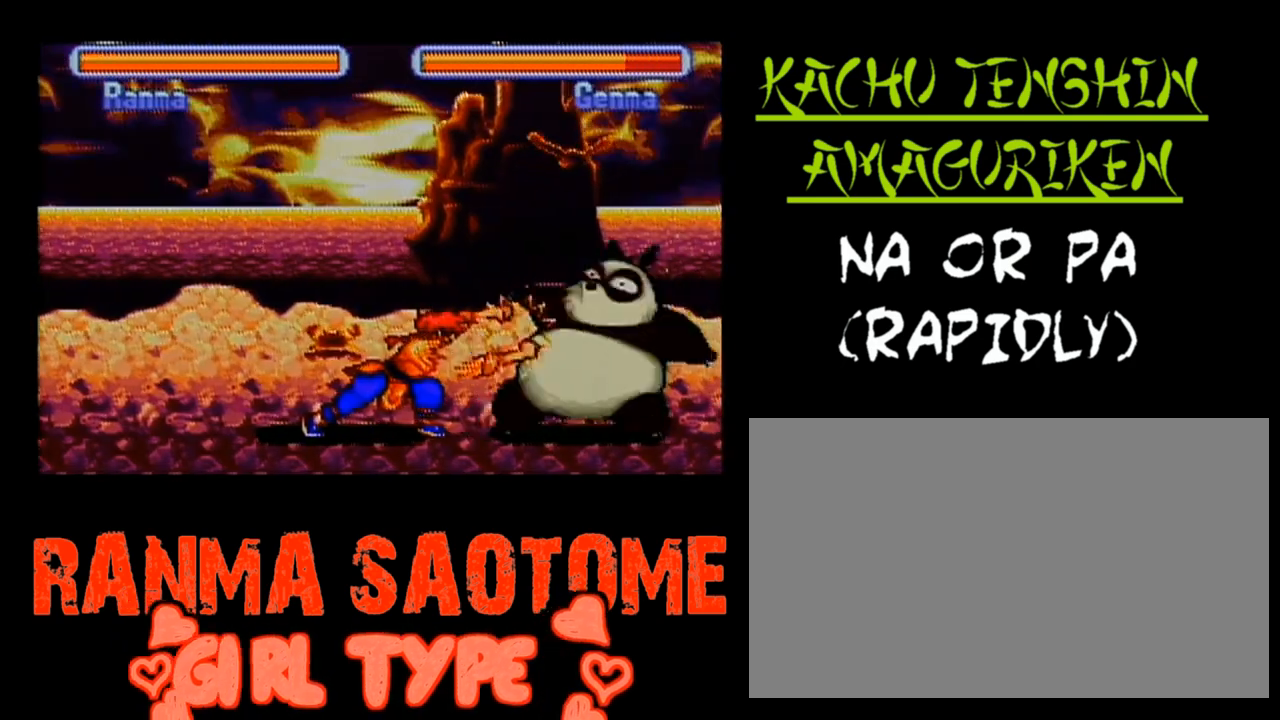
{"buttons": ["B", "Y"], "events": []}
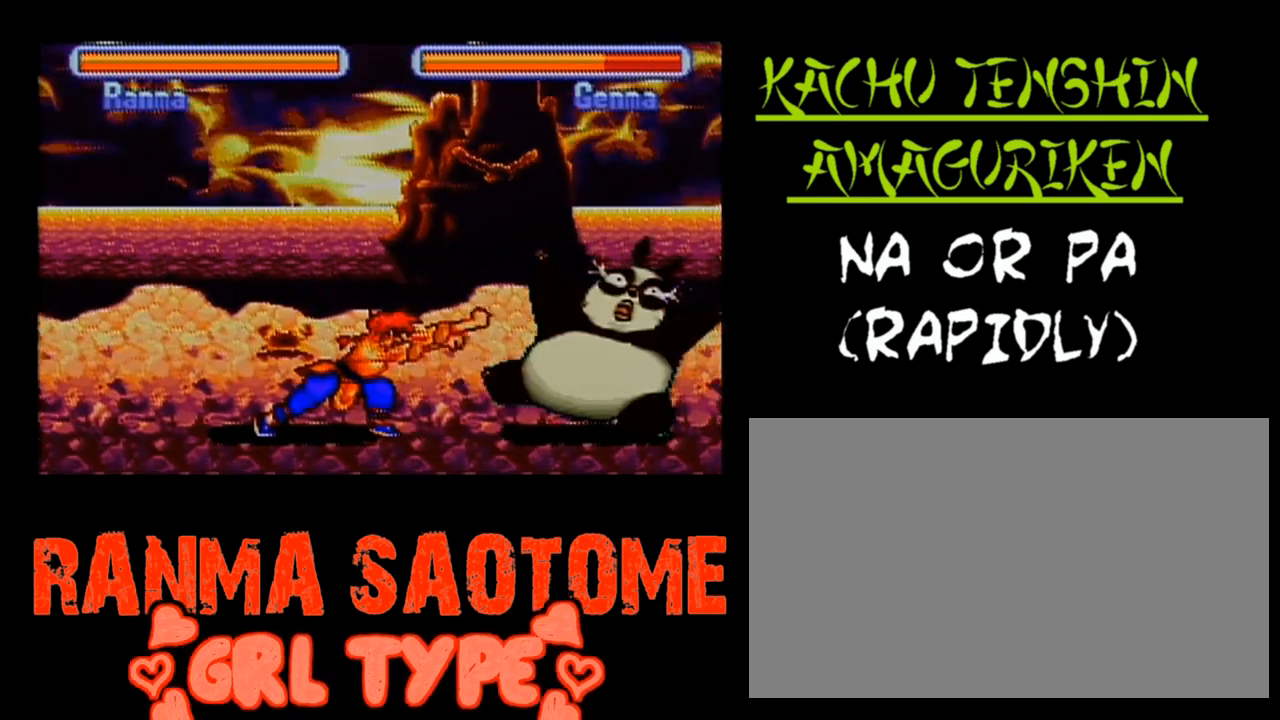
{"buttons": ["B", "Y"], "events": []}
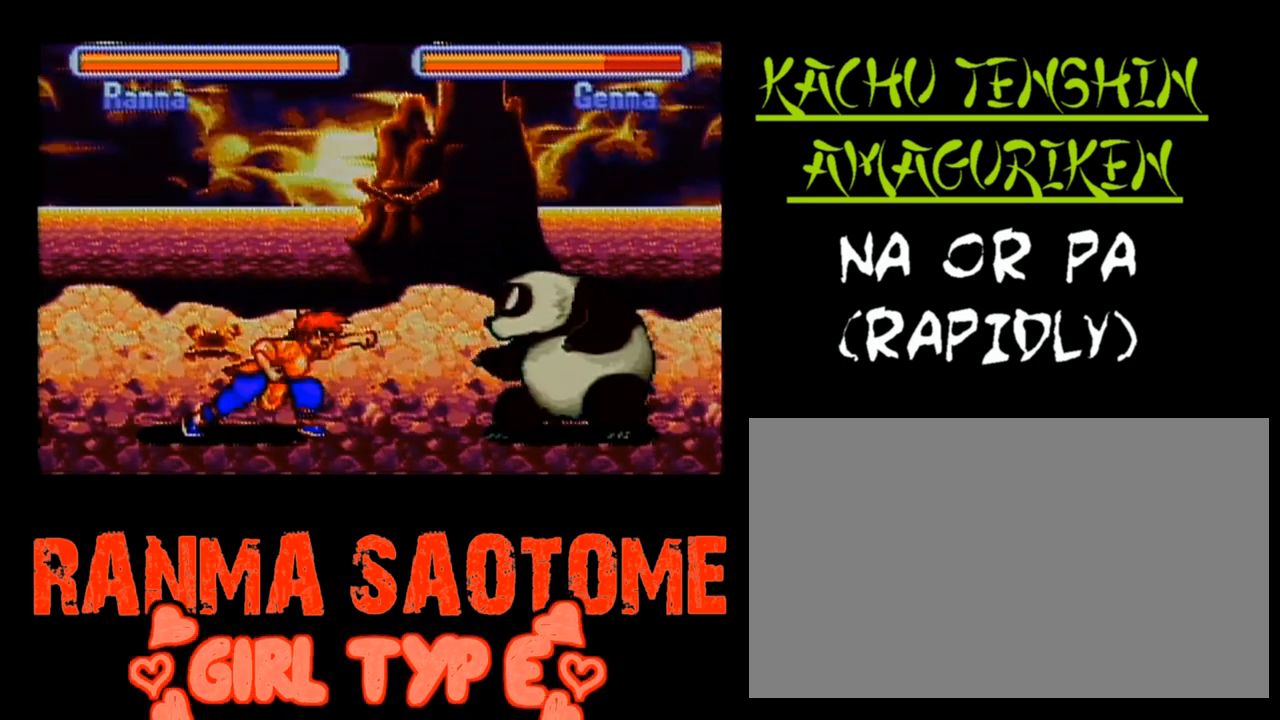
{"buttons": ["B", "Y"], "events": []}
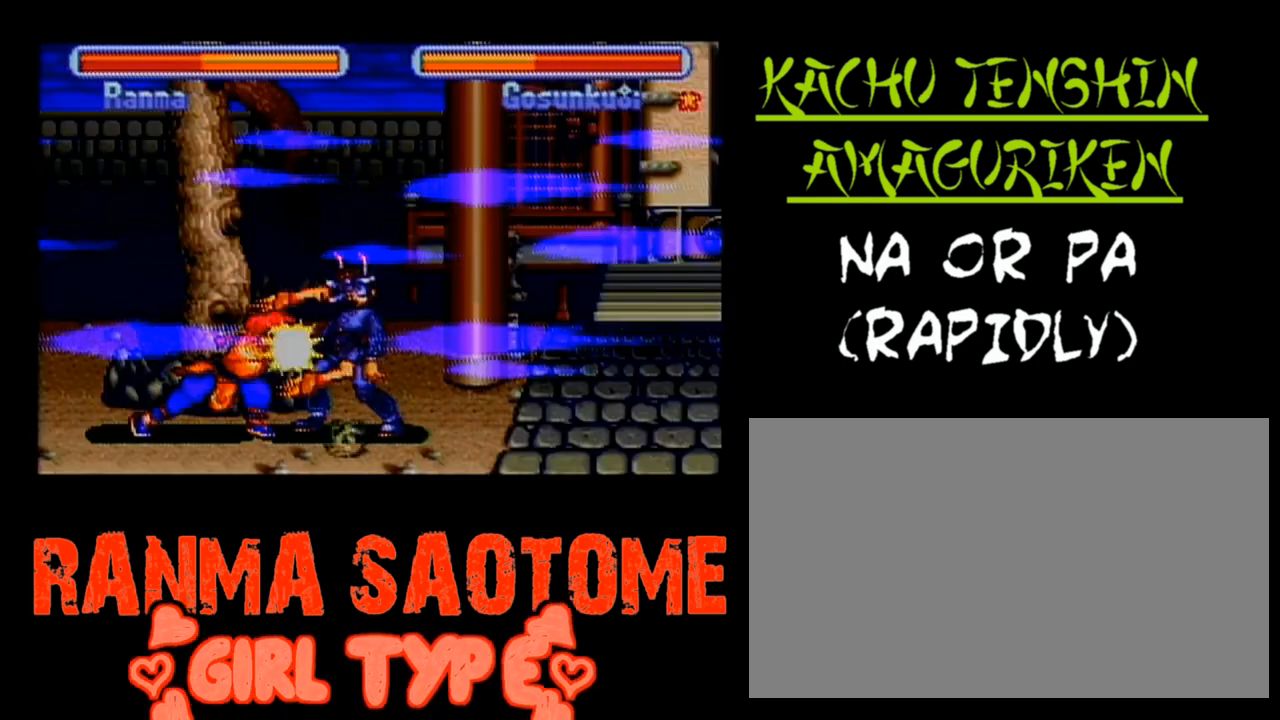
{"buttons": ["B", "Y"], "events": []}
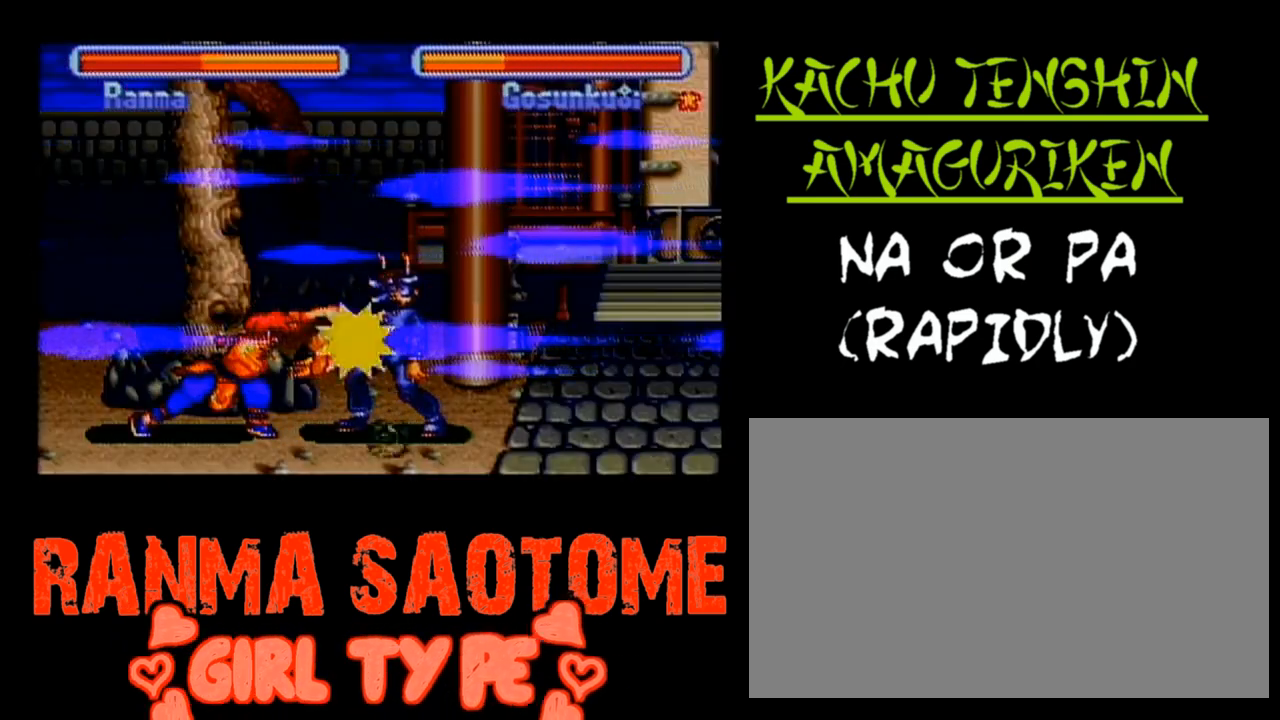
{"buttons": ["B", "Y"], "events": []}
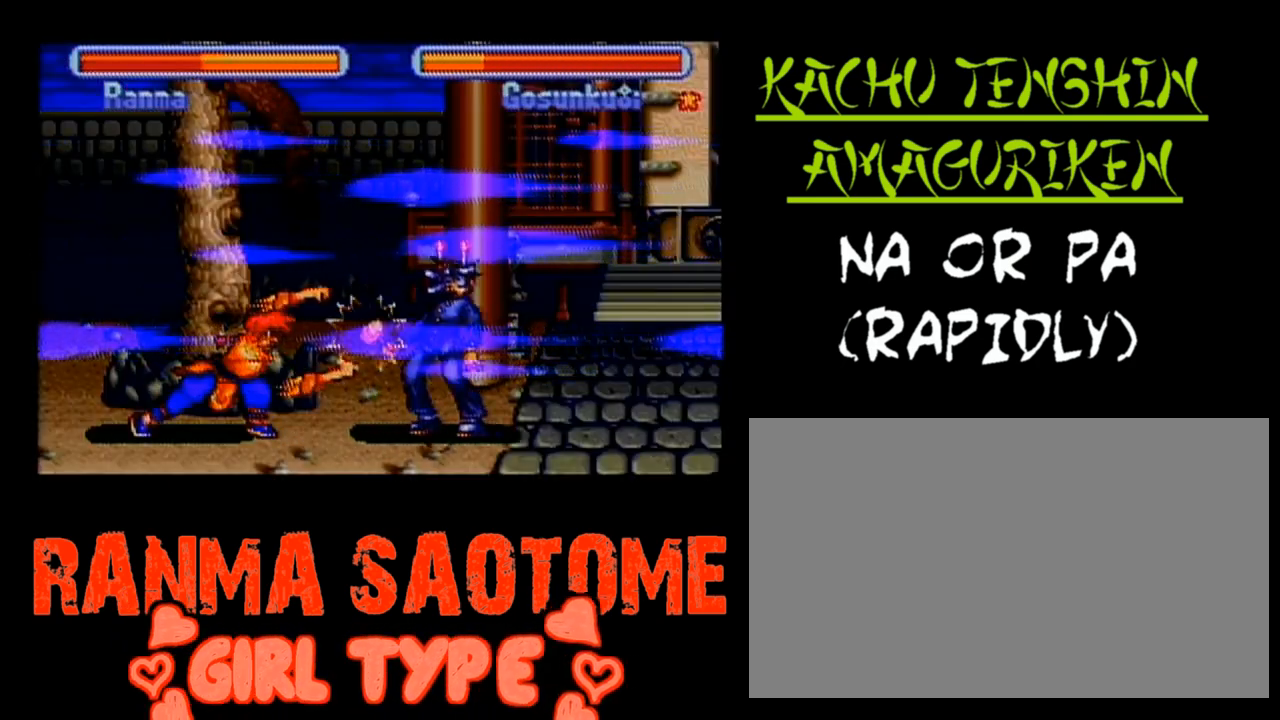
{"buttons": ["B", "Y"], "events": []}
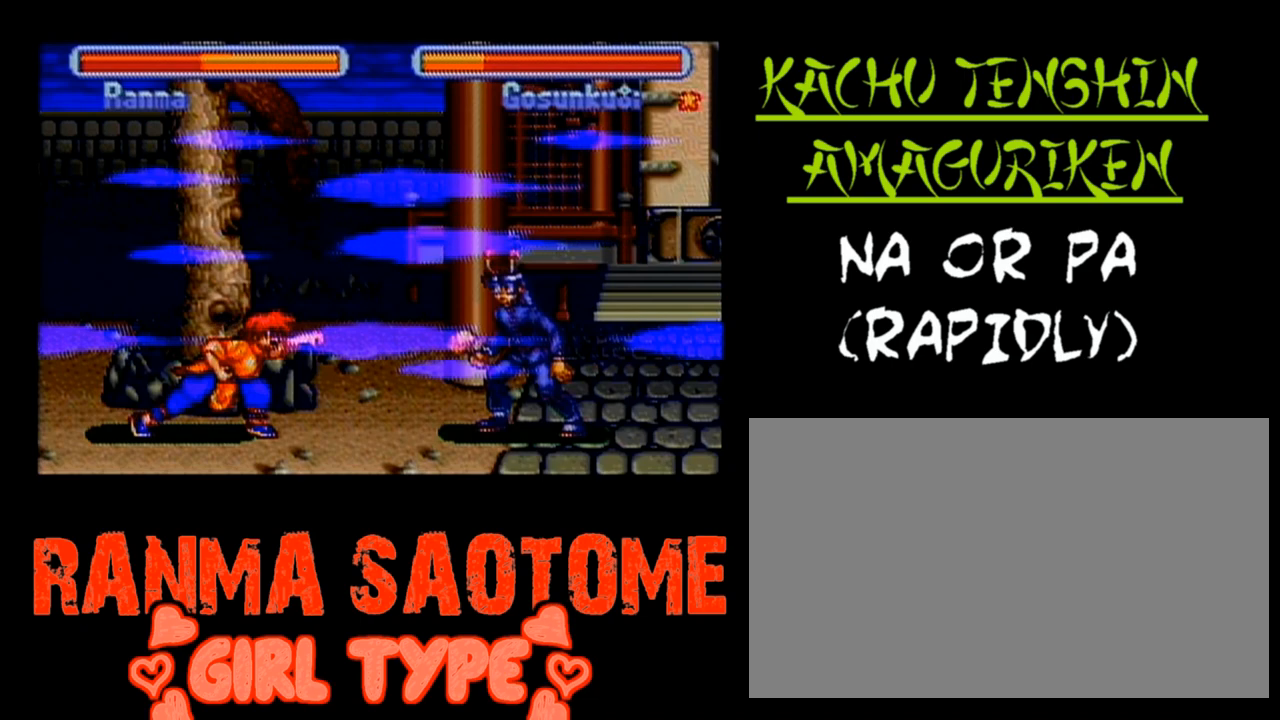
{"buttons": ["B", "Y"], "events": []}
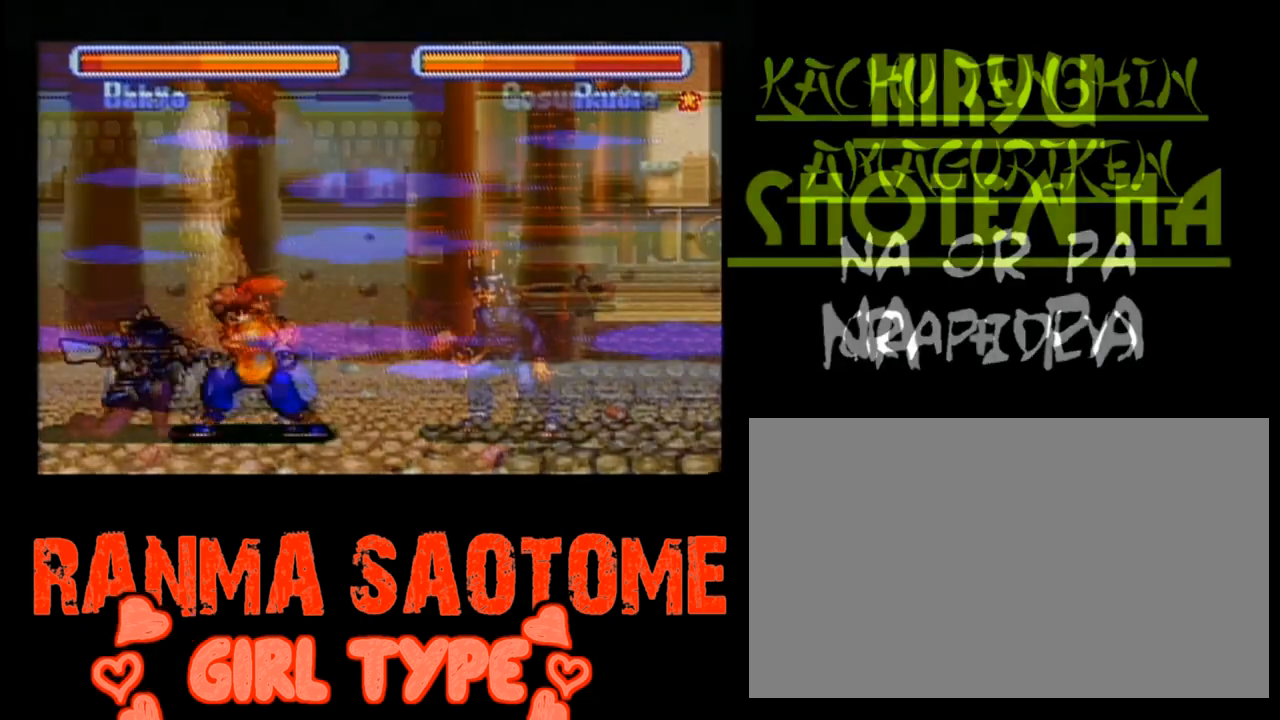
{"buttons": ["B", "Y"], "events": []}
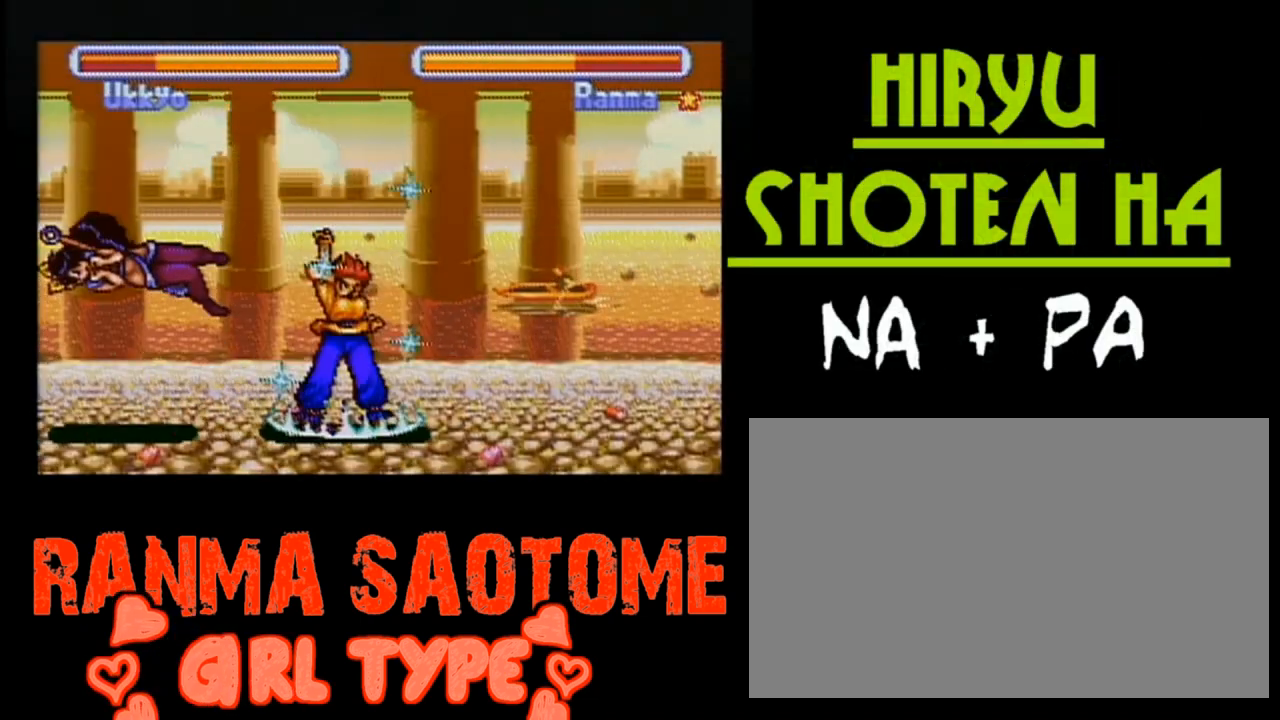
{"buttons": ["B", "Y"], "events": []}
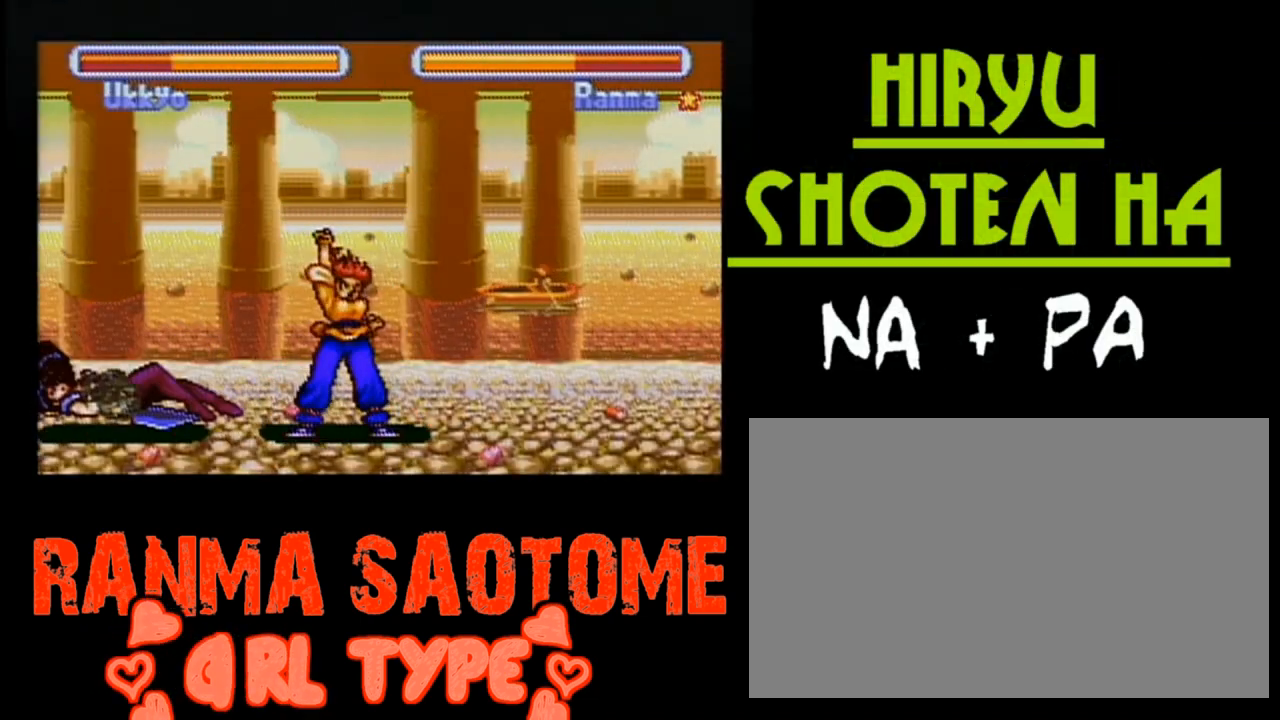
{"buttons": ["B", "Y"], "events": []}
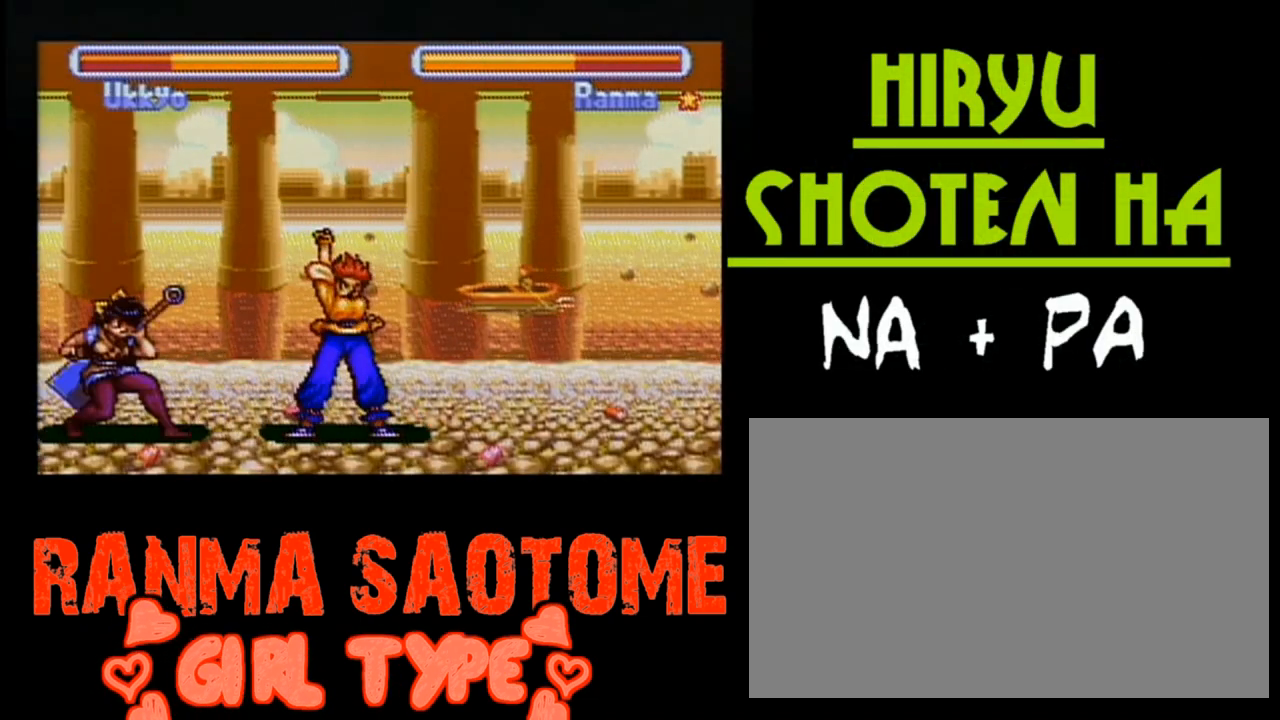
{"buttons": ["B", "Y"], "events": []}
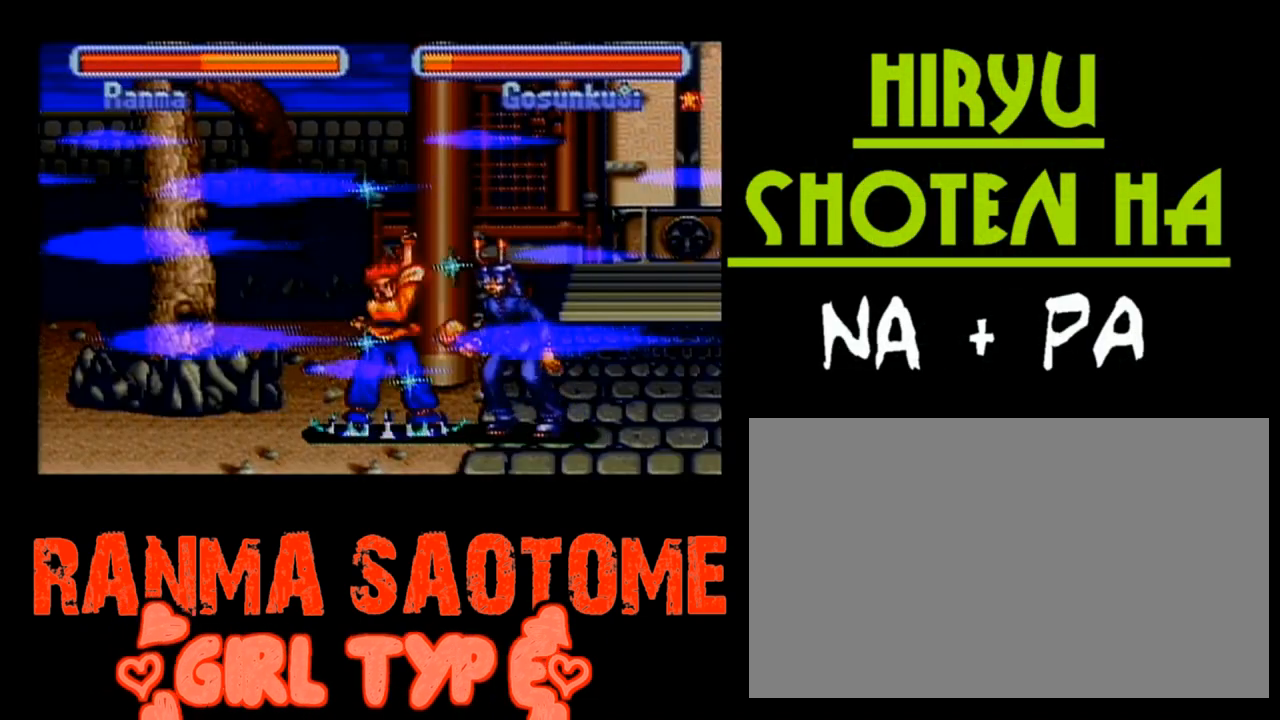
{"buttons": ["B", "Y"], "events": []}
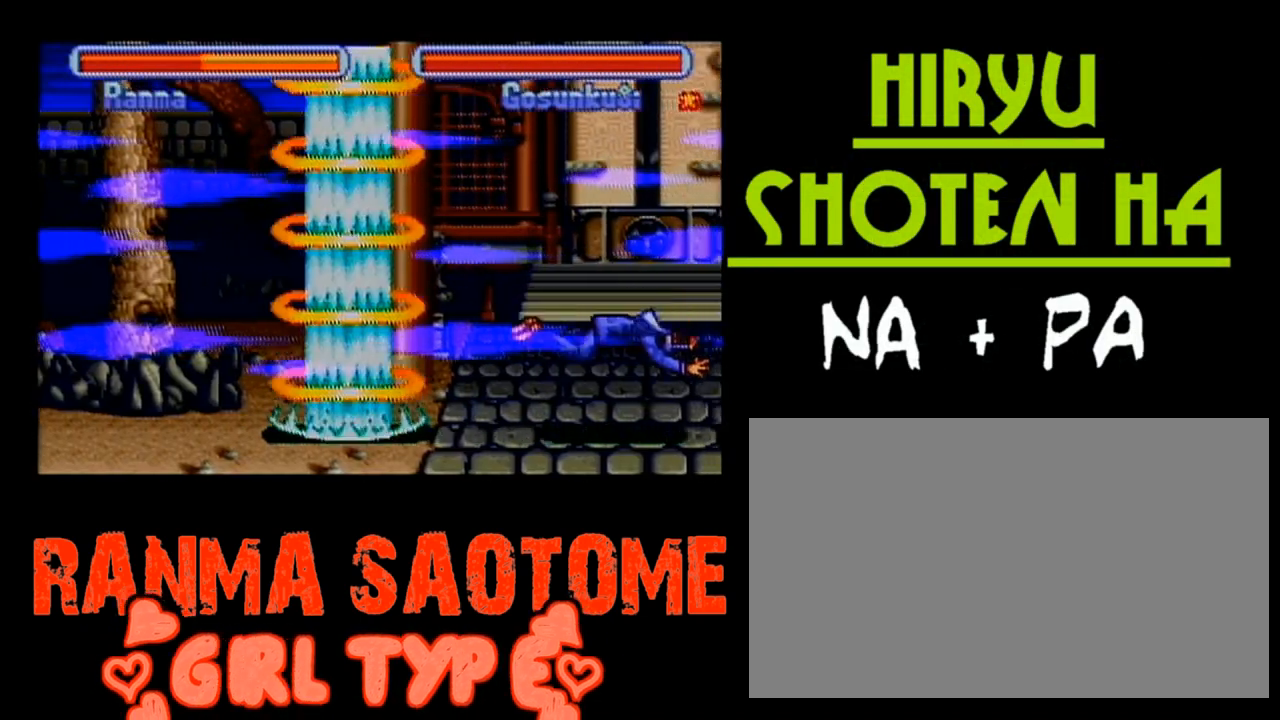
{"buttons": ["B", "Y"], "events": []}
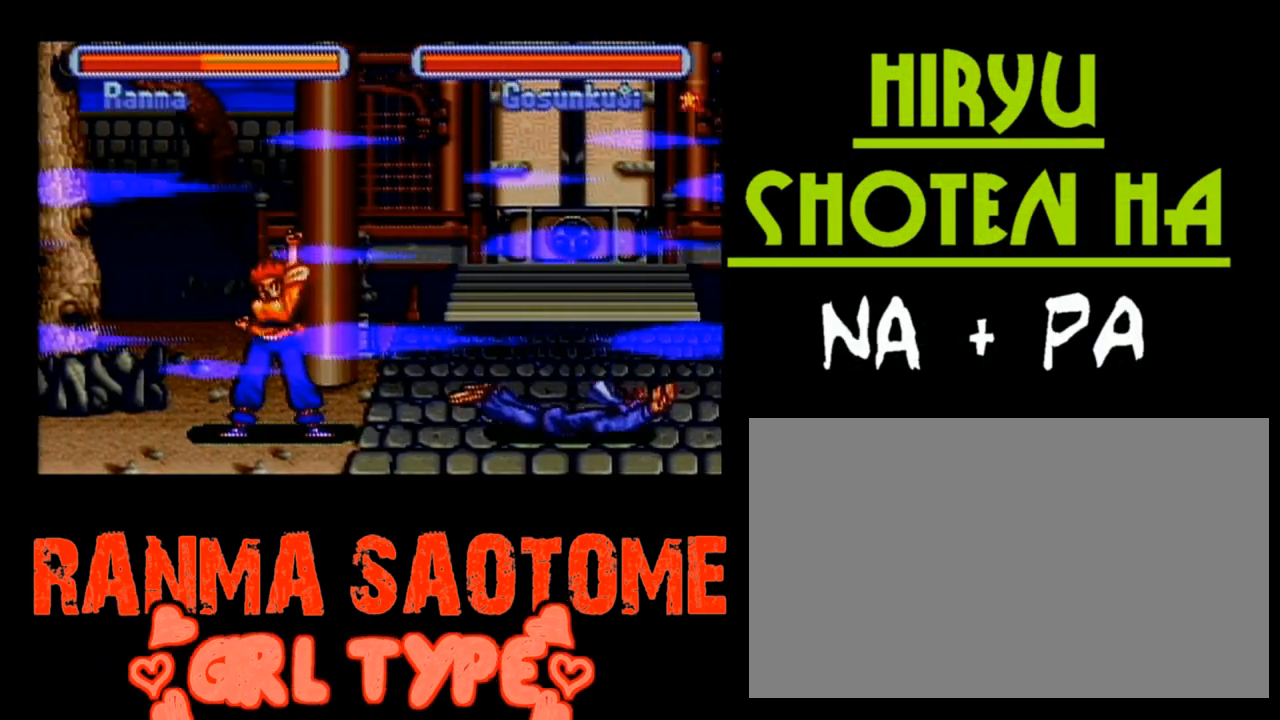
{"buttons": ["B", "Y"], "events": []}
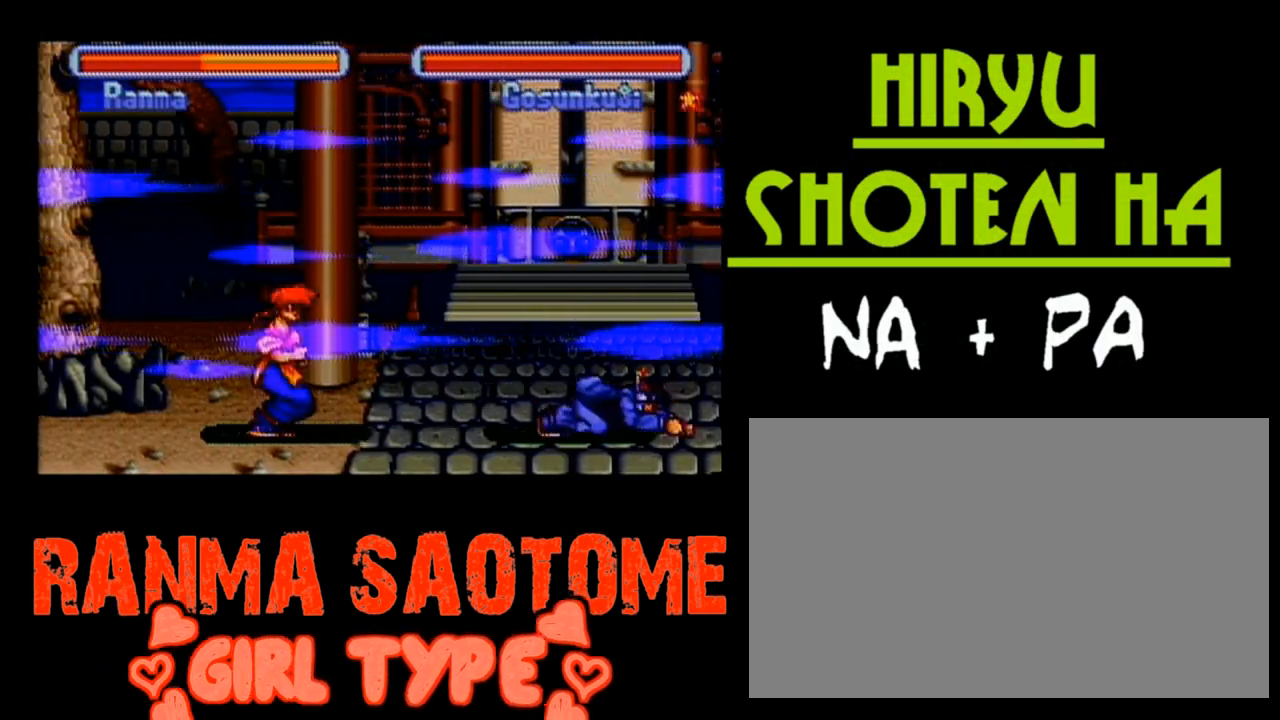
{"buttons": ["B", "Y"], "events": []}
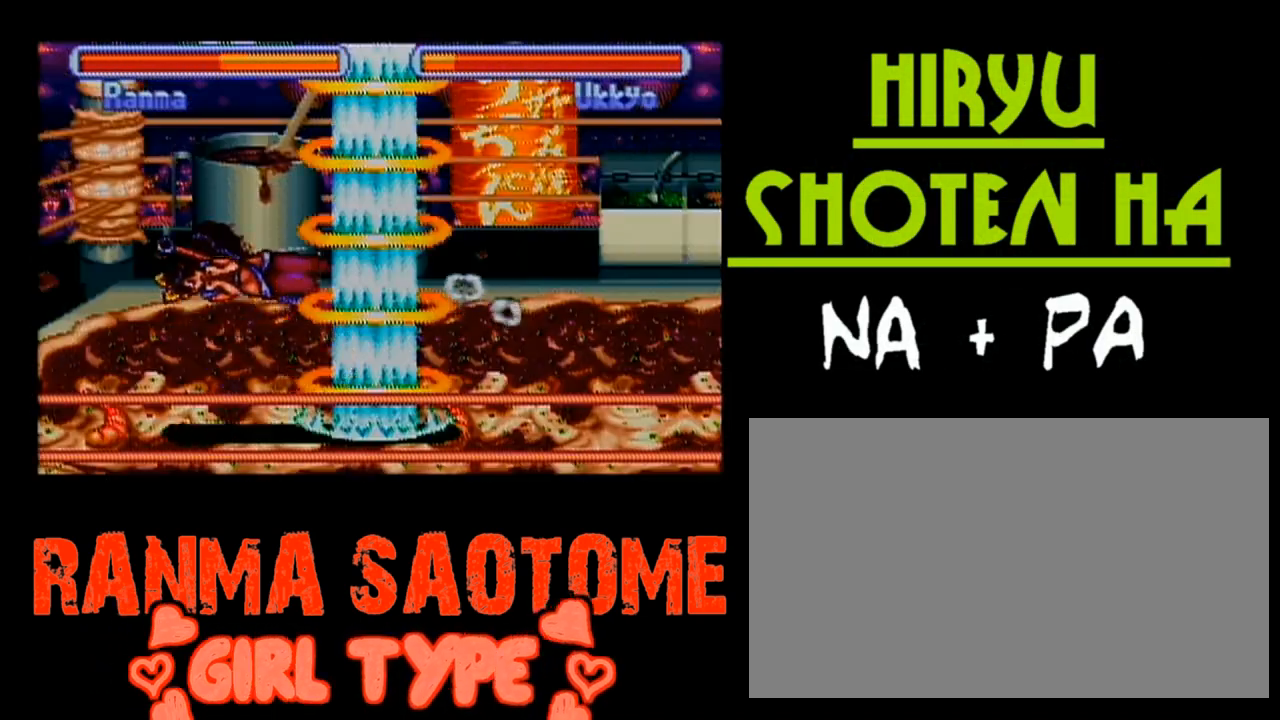
{"buttons": ["B", "Y"], "events": []}